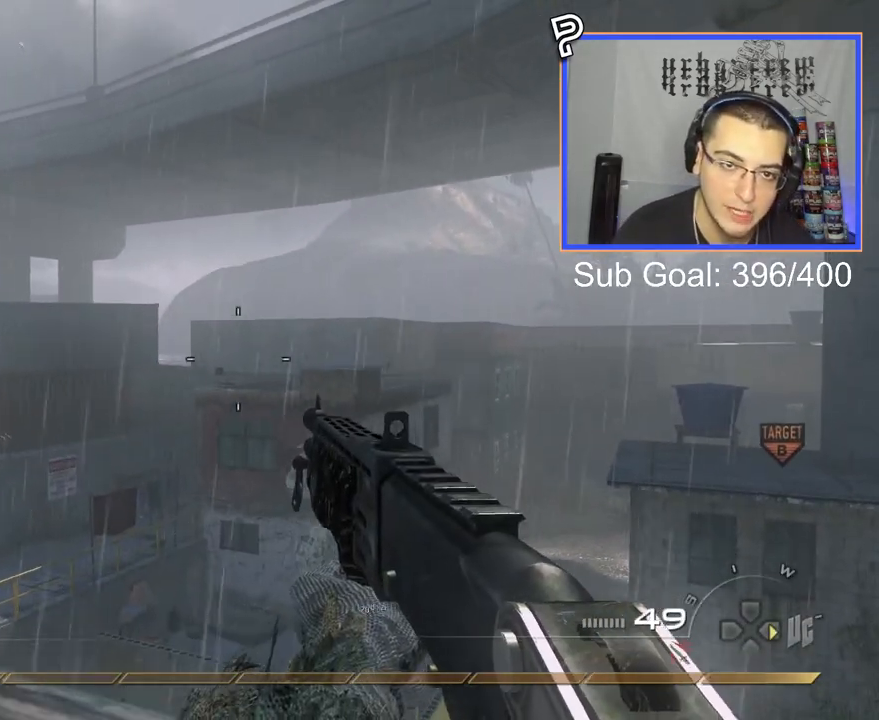
Gameplay with a controller (PlayStation layout); each line is a JSON object with the inputs held at the frame after it. "events" lists button and stick changes between this image and that frame as [ms after this image, input, new state], when the widget could be followed in between.
{"buttons": [], "left_stick": "center", "right_stick": "center", "events": [[50, "left_stick", "center"], [350, "CIRCLE", "down"], [467, "CIRCLE", "up"]]}
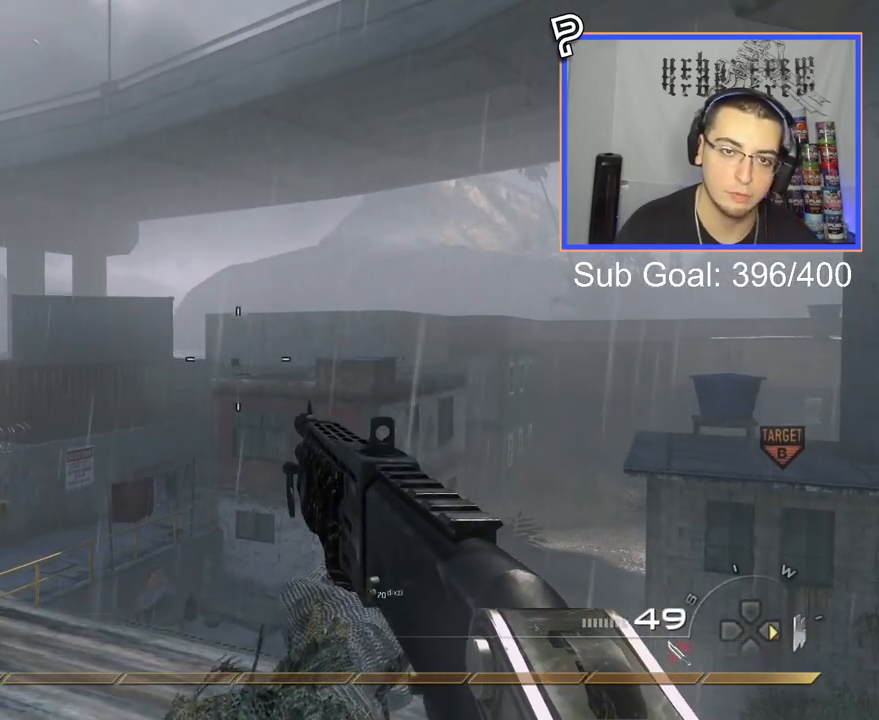
{"buttons": [], "left_stick": "center", "right_stick": "center", "events": [[67, "CROSS", "down"], [167, "CROSS", "up"]]}
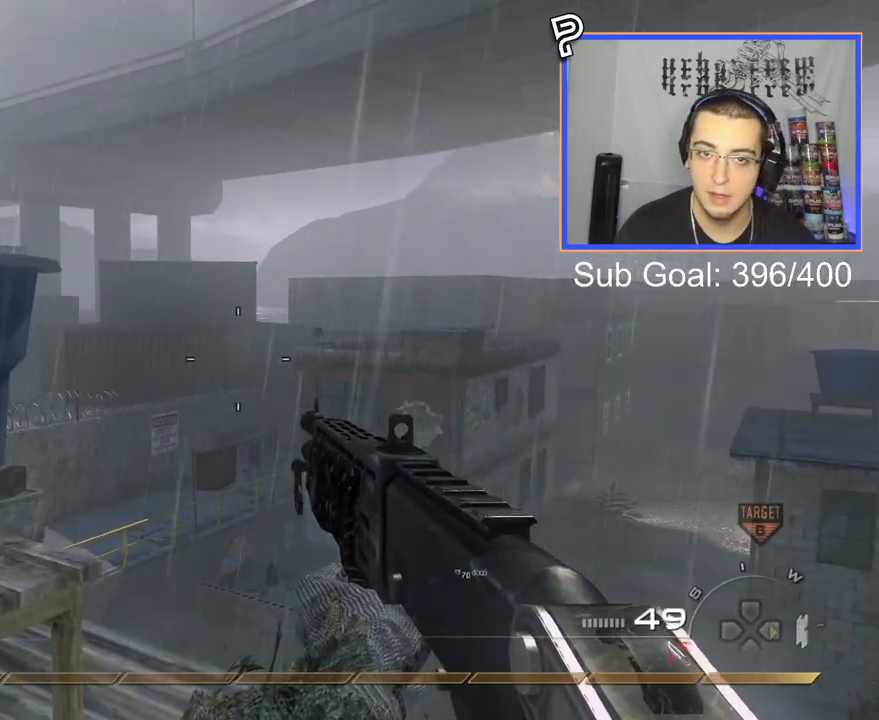
{"buttons": [], "left_stick": "center", "right_stick": "center", "events": [[183, "R2", "down"], [183, "SQUARE", "down"], [283, "R2", "up"], [283, "SQUARE", "up"], [383, "DPAD_RIGHT", "down"], [484, "DPAD_RIGHT", "up"]]}
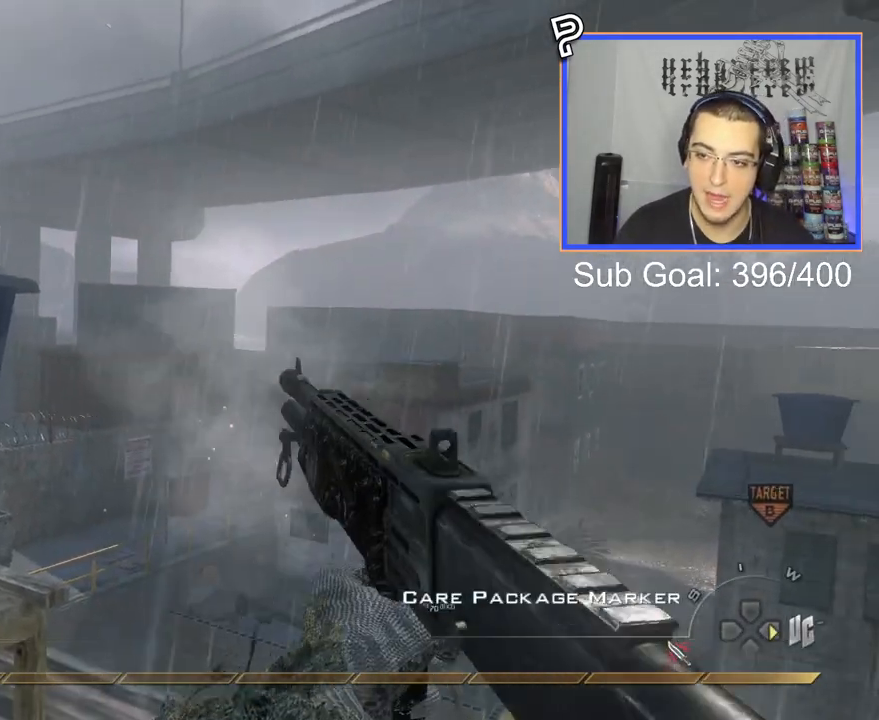
{"buttons": [], "left_stick": "center", "right_stick": "center", "events": [[84, "TRIANGLE", "down"], [184, "TRIANGLE", "up"], [317, "left_stick", "up-right"], [384, "right_stick", "up"], [417, "left_stick", "center"], [451, "right_stick", "center"]]}
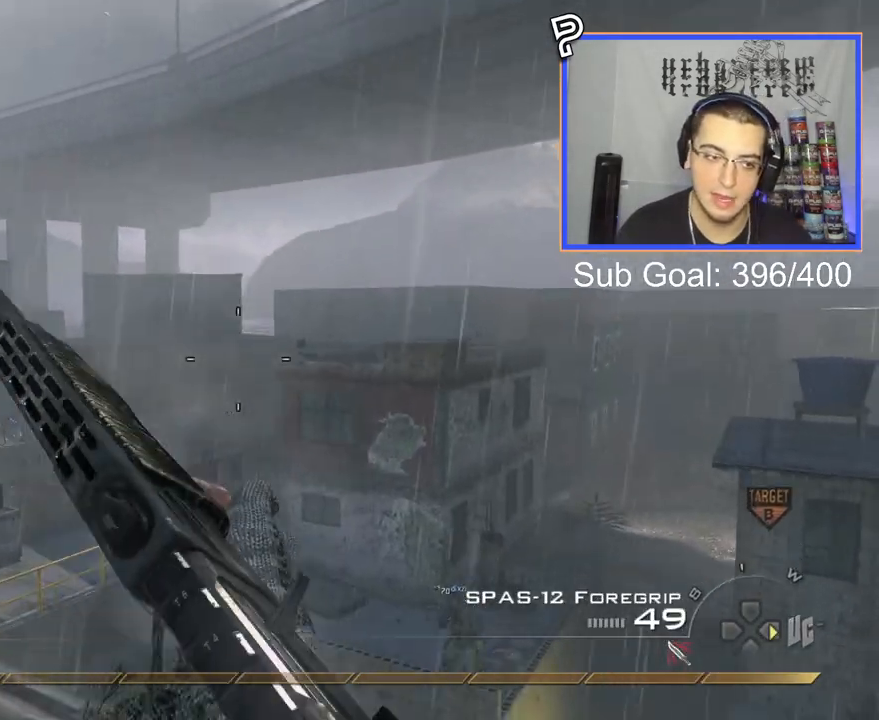
{"buttons": [], "left_stick": "center", "right_stick": "center", "events": []}
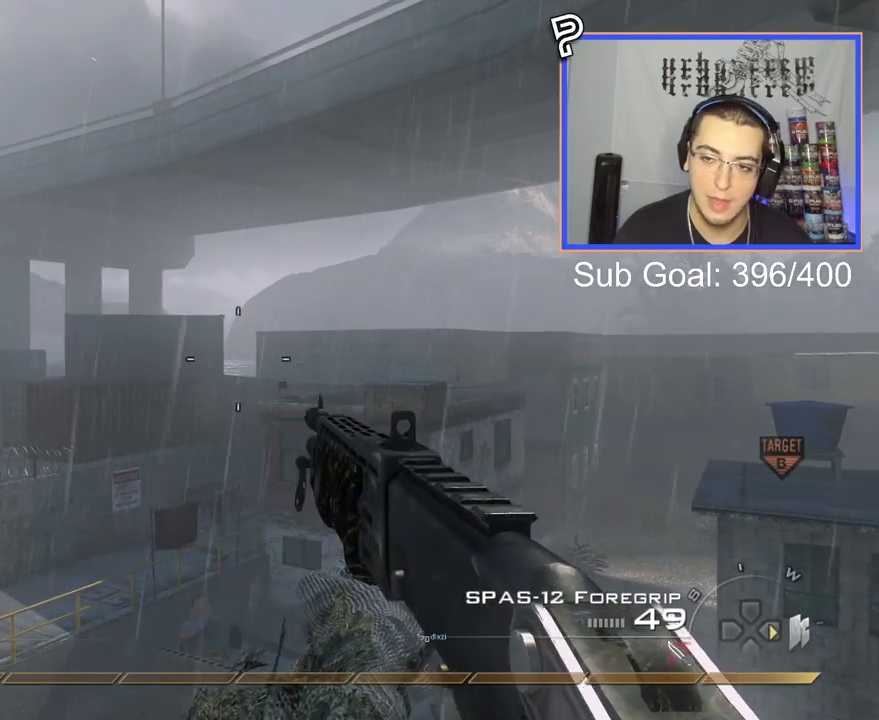
{"buttons": ["TRIANGLE"], "left_stick": "center", "right_stick": "center", "events": [[34, "SQUARE", "down"], [134, "SQUARE", "up"], [267, "DPAD_RIGHT", "down"], [401, "DPAD_RIGHT", "up"], [467, "TRIANGLE", "down"]]}
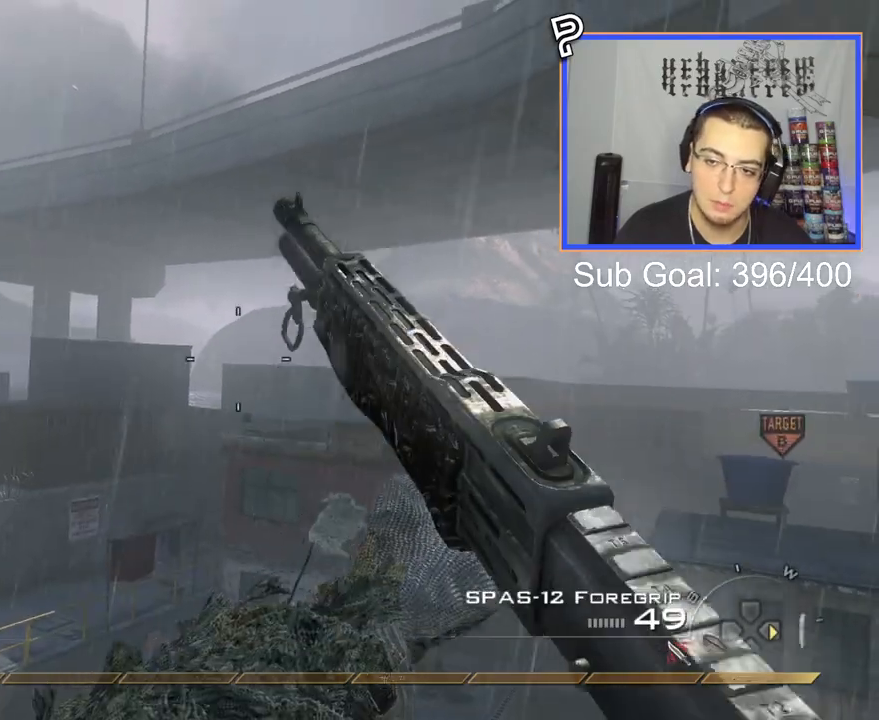
{"buttons": [], "left_stick": "center", "right_stick": "center", "events": [[66, "TRIANGLE", "up"], [383, "SQUARE", "down"], [467, "SQUARE", "up"]]}
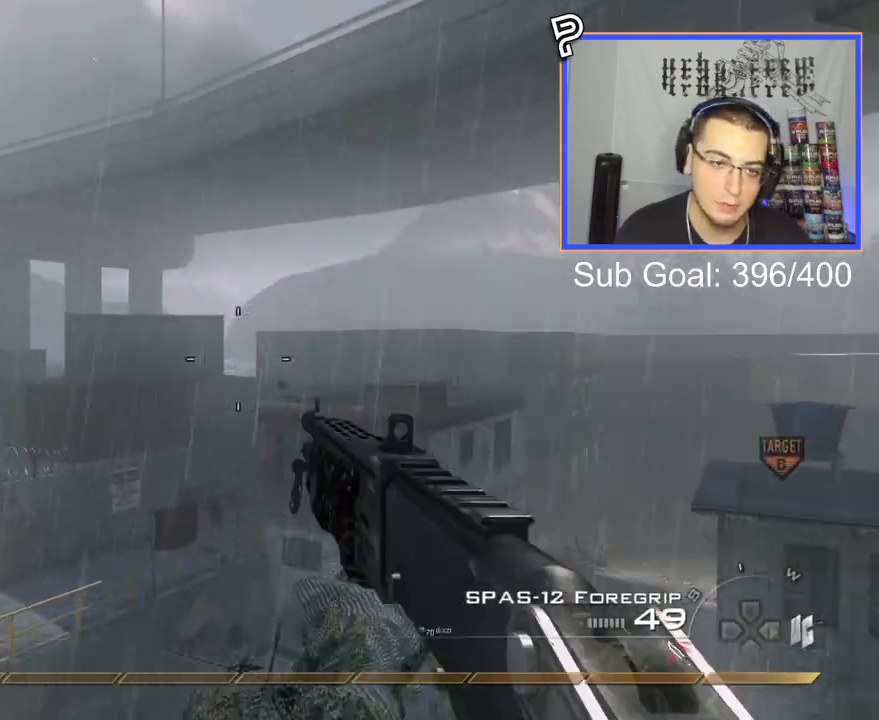
{"buttons": [], "left_stick": "center", "right_stick": "center", "events": [[134, "CIRCLE", "down"], [267, "CIRCLE", "up"], [351, "CROSS", "down"], [484, "CROSS", "up"]]}
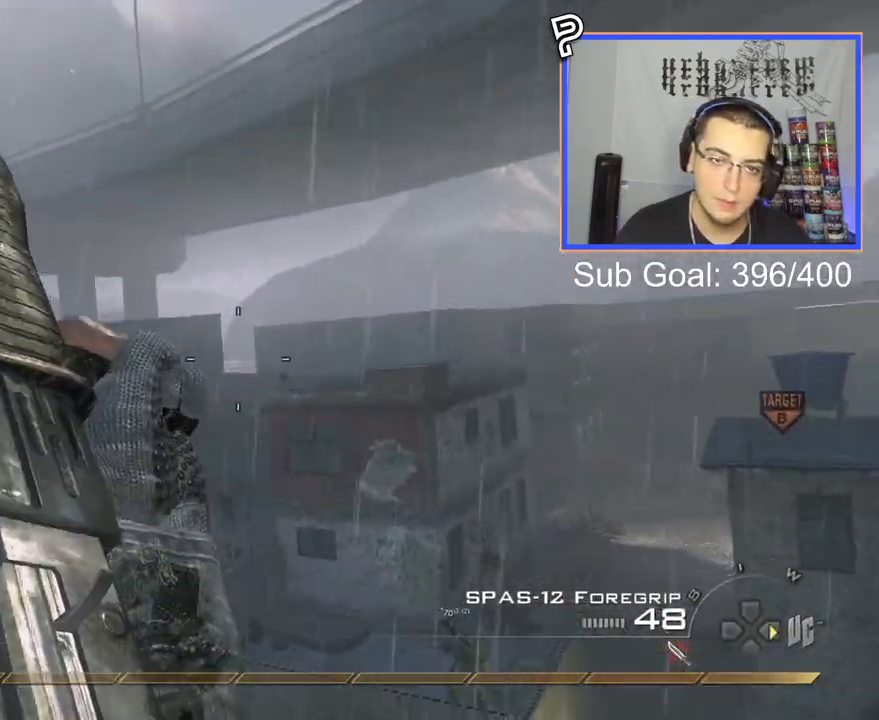
{"buttons": [], "left_stick": "center", "right_stick": "center", "events": []}
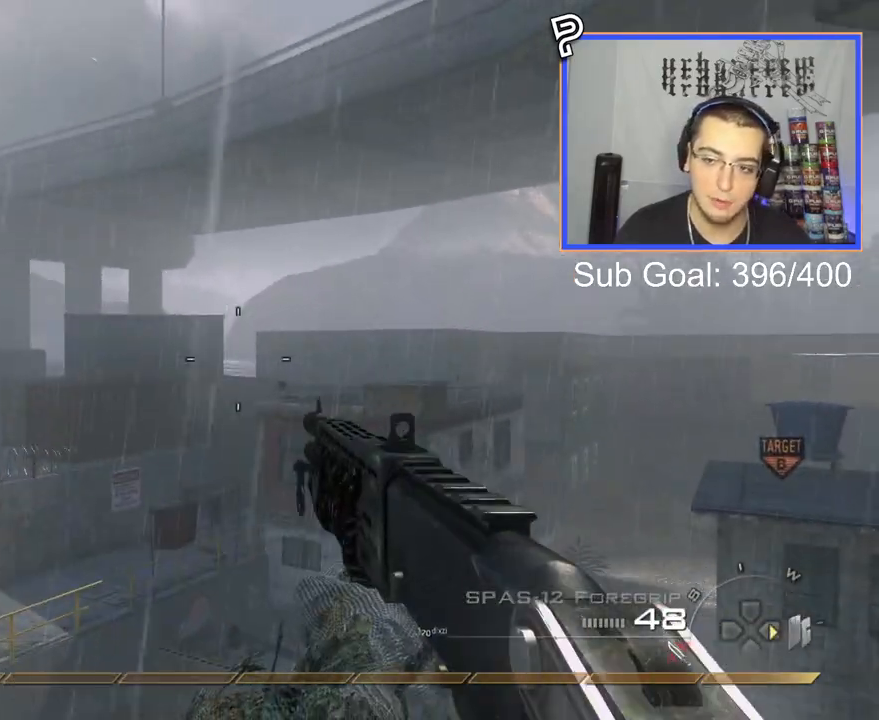
{"buttons": ["DPAD_RIGHT"], "left_stick": "center", "right_stick": "center", "events": [[150, "R2", "down"], [167, "SQUARE", "down"], [250, "SQUARE", "up"], [267, "R2", "up"], [401, "DPAD_RIGHT", "down"]]}
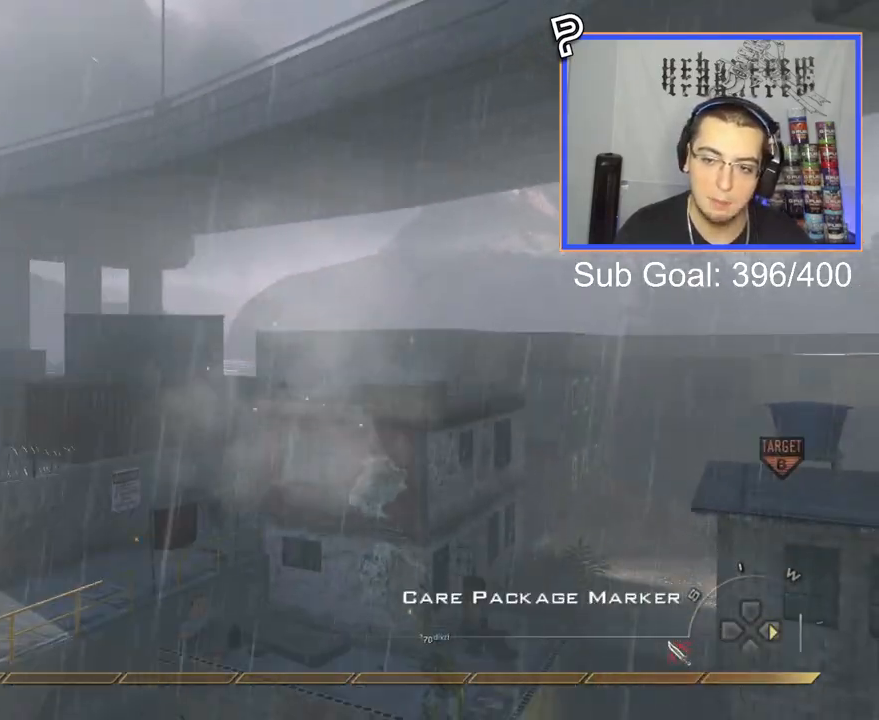
{"buttons": [], "left_stick": "center", "right_stick": "center", "events": [[16, "DPAD_RIGHT", "up"], [83, "TRIANGLE", "down"], [150, "TRIANGLE", "up"], [350, "right_stick", "down"], [400, "right_stick", "center"]]}
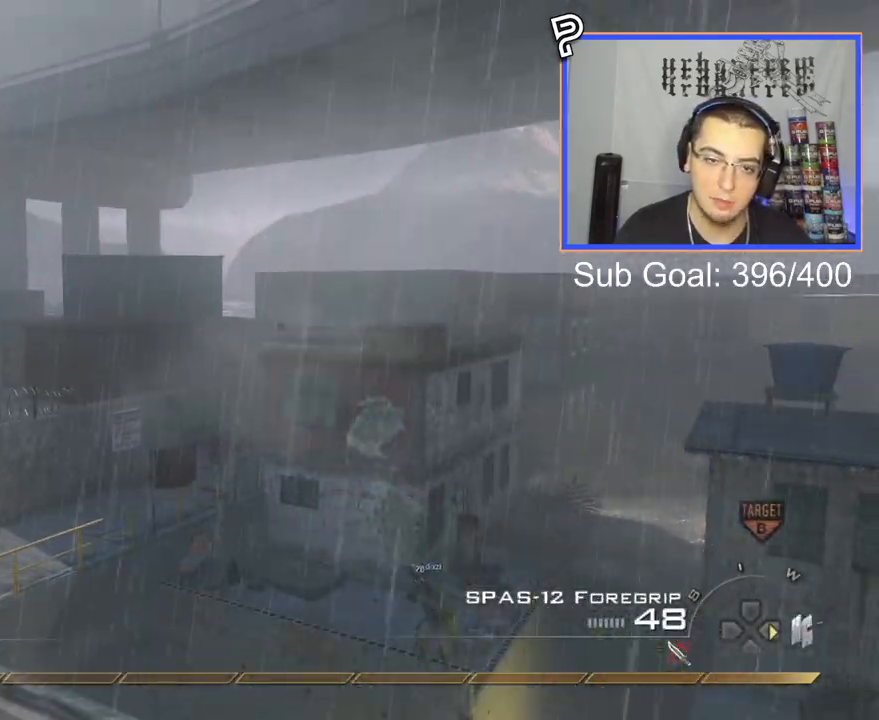
{"buttons": ["TRIANGLE"], "left_stick": "center", "right_stick": "right", "events": [[50, "left_stick", "up"], [67, "L3", "down"], [167, "right_stick", "right"], [200, "CROSS", "down"], [284, "L3", "up"], [334, "CROSS", "up"], [451, "TRIANGLE", "down"], [501, "left_stick", "center"]]}
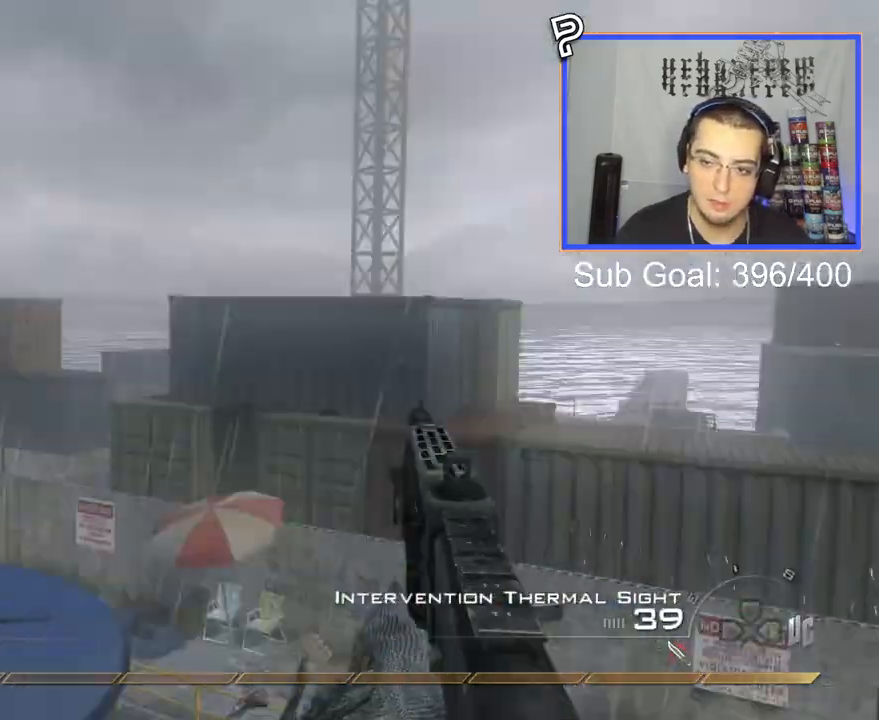
{"buttons": ["L2"], "left_stick": "up", "right_stick": "right", "events": [[16, "TRIANGLE", "up"], [66, "TRIANGLE", "down"], [116, "L2", "down"], [200, "TRIANGLE", "up"], [217, "left_stick", "down"], [433, "left_stick", "center"], [484, "left_stick", "up"]]}
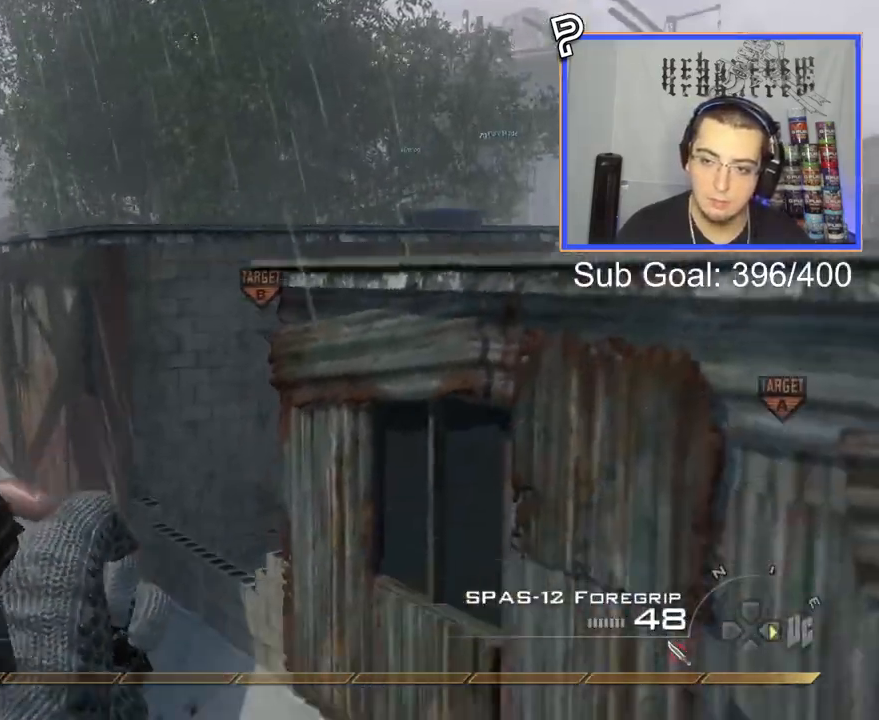
{"buttons": ["CIRCLE", "TRIANGLE", "L2", "R2"], "left_stick": "up", "right_stick": "center", "events": [[17, "TRIANGLE", "down"], [100, "TRIANGLE", "up"], [150, "TRIANGLE", "down"], [200, "left_stick", "up-right"], [284, "TRIANGLE", "up"], [384, "left_stick", "up"], [384, "right_stick", "center"], [417, "TRIANGLE", "down"], [434, "R2", "down"], [484, "CIRCLE", "down"]]}
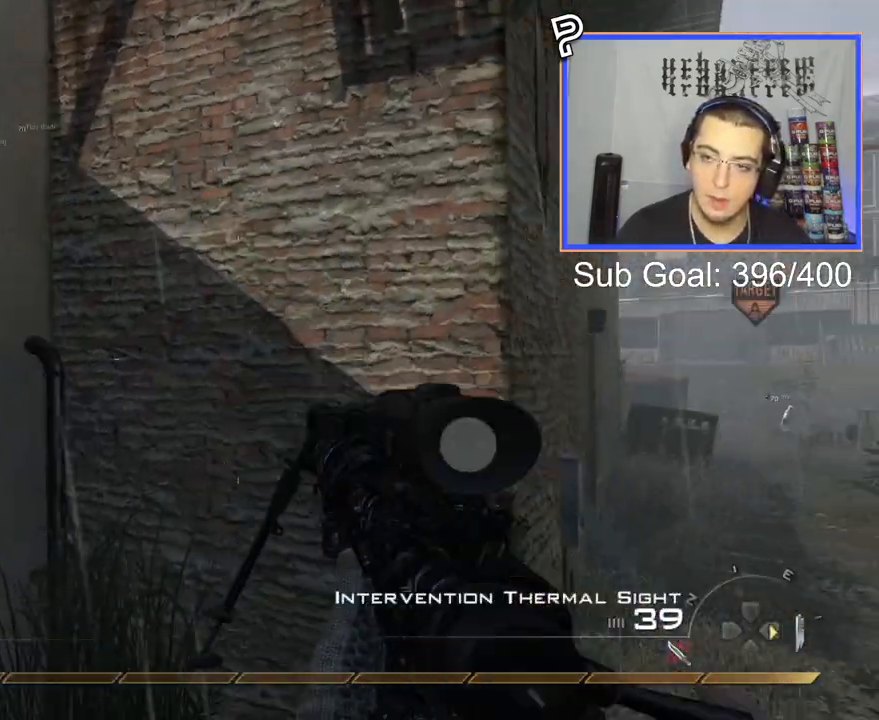
{"buttons": ["CROSS"], "left_stick": "up-left", "right_stick": "center", "events": [[16, "SQUARE", "down"], [16, "TRIANGLE", "up"], [33, "L2", "up"], [200, "SQUARE", "up"], [217, "left_stick", "up-left"], [400, "CIRCLE", "up"], [450, "CROSS", "down"], [450, "R2", "up"]]}
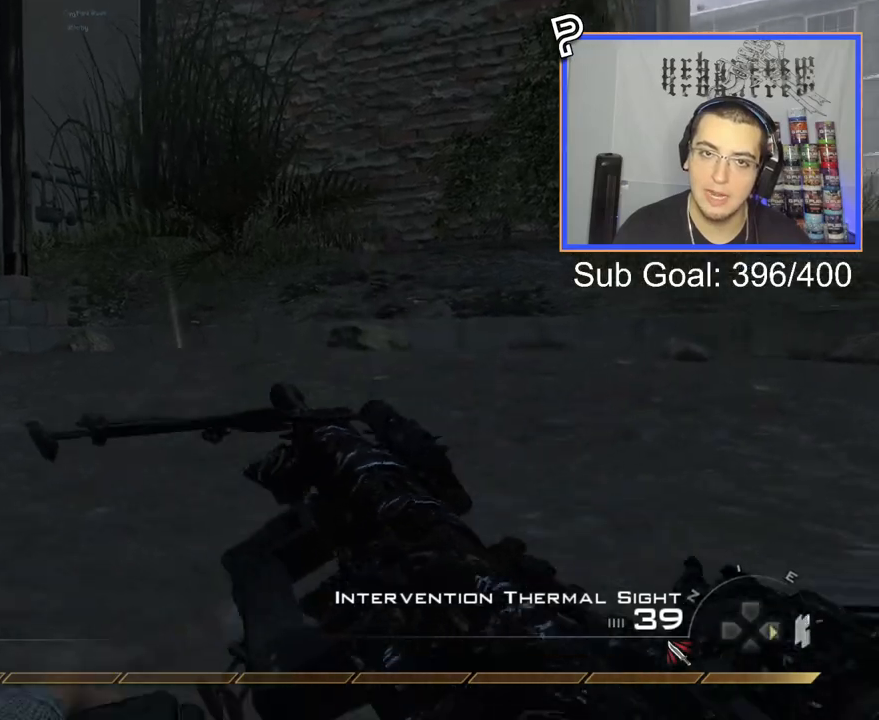
{"buttons": [], "left_stick": "up-left", "right_stick": "center", "events": [[67, "CROSS", "up"], [200, "right_stick", "left"], [334, "right_stick", "center"]]}
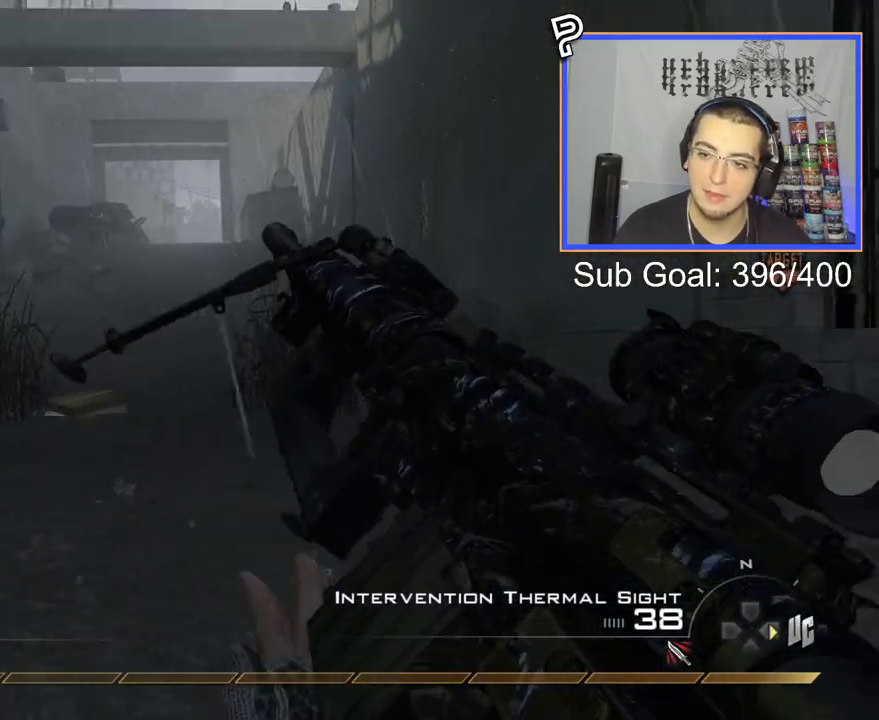
{"buttons": [], "left_stick": "up", "right_stick": "center", "events": [[50, "TRIANGLE", "down"], [83, "left_stick", "up"], [133, "TRIANGLE", "up"], [150, "L3", "down"], [467, "L3", "up"]]}
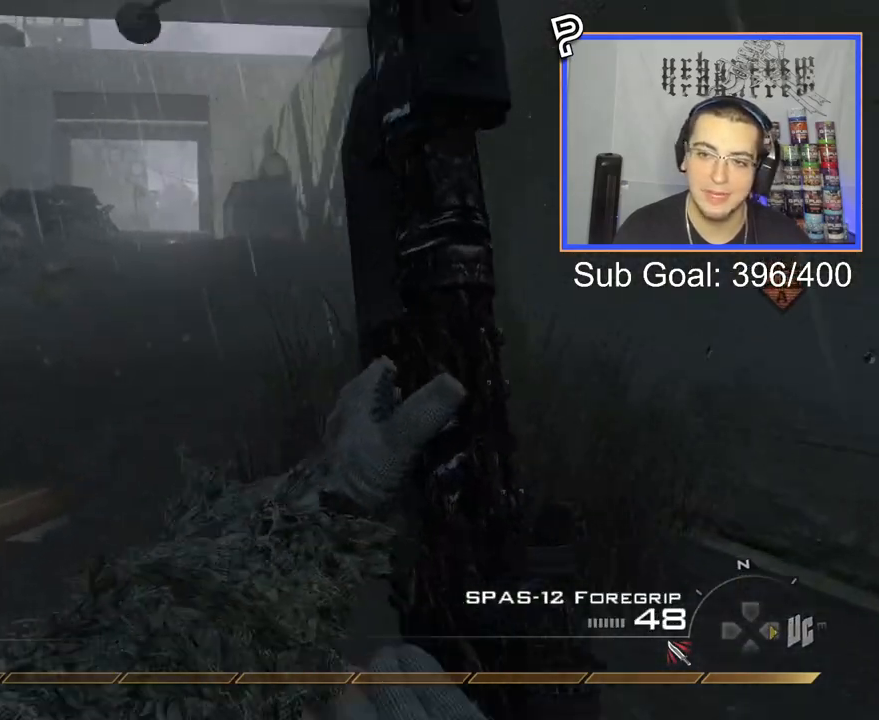
{"buttons": [], "left_stick": "up", "right_stick": "center", "events": [[334, "CROSS", "down"], [451, "CROSS", "up"]]}
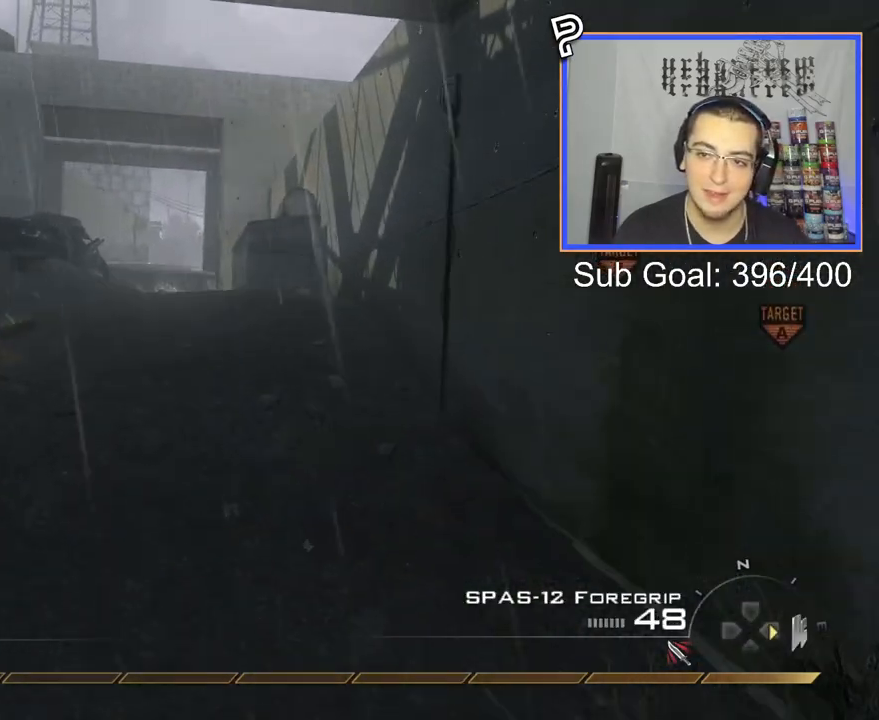
{"buttons": ["TRIANGLE", "L2"], "left_stick": "up", "right_stick": "center", "events": [[100, "right_stick", "right"], [150, "right_stick", "center"], [300, "TRIANGLE", "down"], [383, "TRIANGLE", "up"], [417, "L2", "down"], [450, "TRIANGLE", "down"]]}
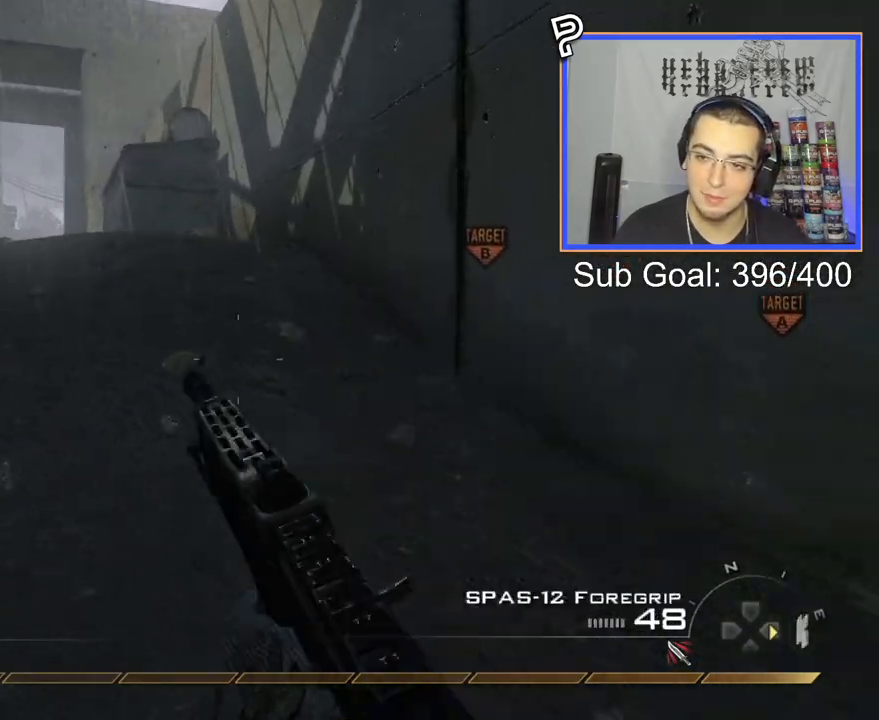
{"buttons": ["TRIANGLE", "L2"], "left_stick": "up", "right_stick": "center", "events": [[50, "TRIANGLE", "up"], [367, "TRIANGLE", "down"], [434, "TRIANGLE", "up"], [484, "TRIANGLE", "down"]]}
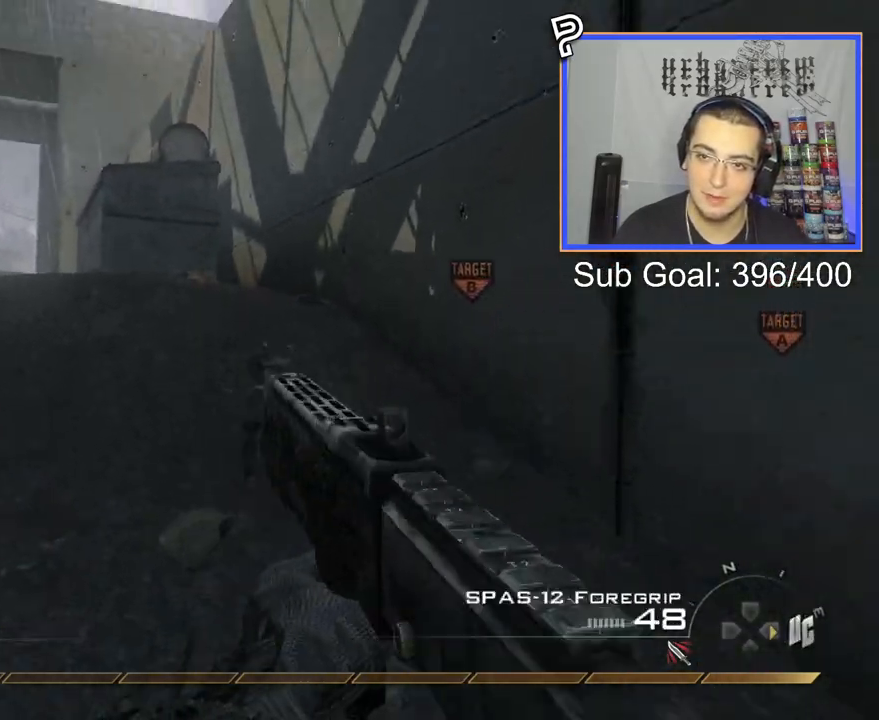
{"buttons": ["L3"], "left_stick": "up", "right_stick": "center", "events": [[66, "SQUARE", "down"], [66, "TRIANGLE", "up"], [150, "L2", "up"], [167, "SQUARE", "up"], [433, "L3", "down"]]}
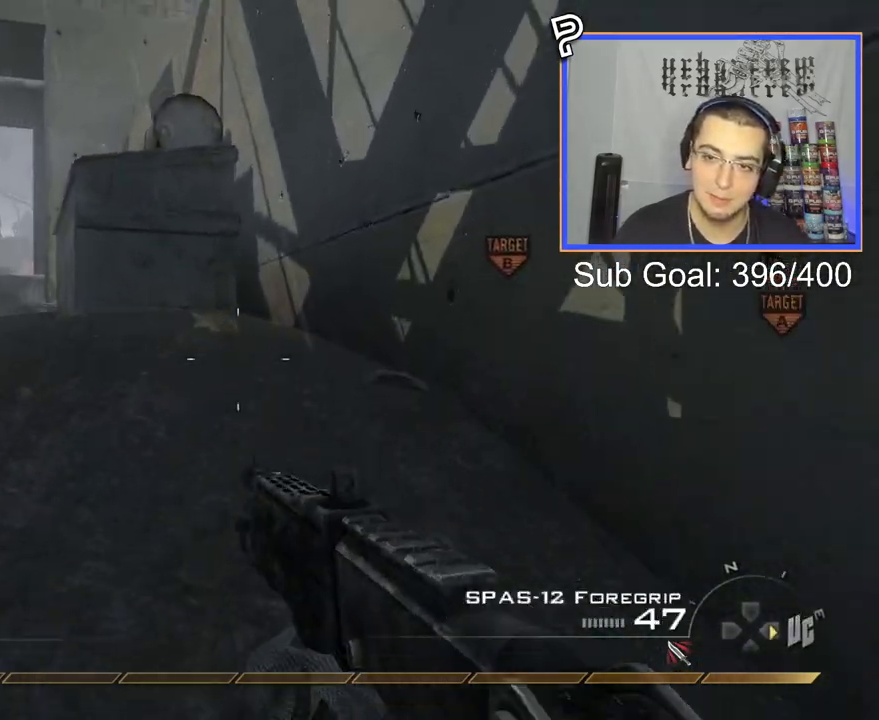
{"buttons": [], "left_stick": "up", "right_stick": "center", "events": [[67, "TRIANGLE", "down"], [100, "L3", "up"], [150, "TRIANGLE", "up"]]}
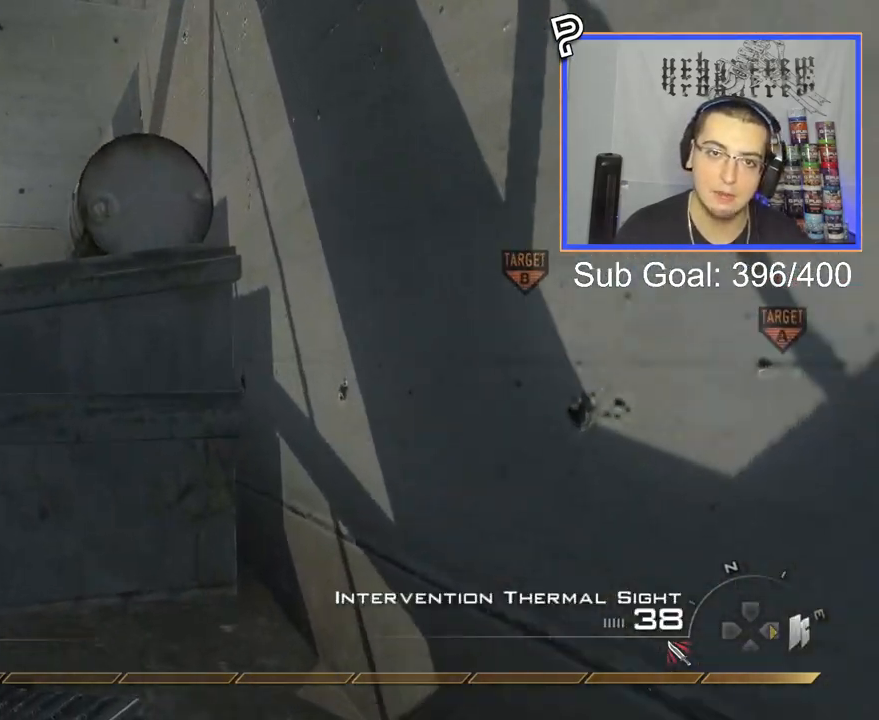
{"buttons": ["CROSS"], "left_stick": "up", "right_stick": "center", "events": [[250, "CROSS", "down"]]}
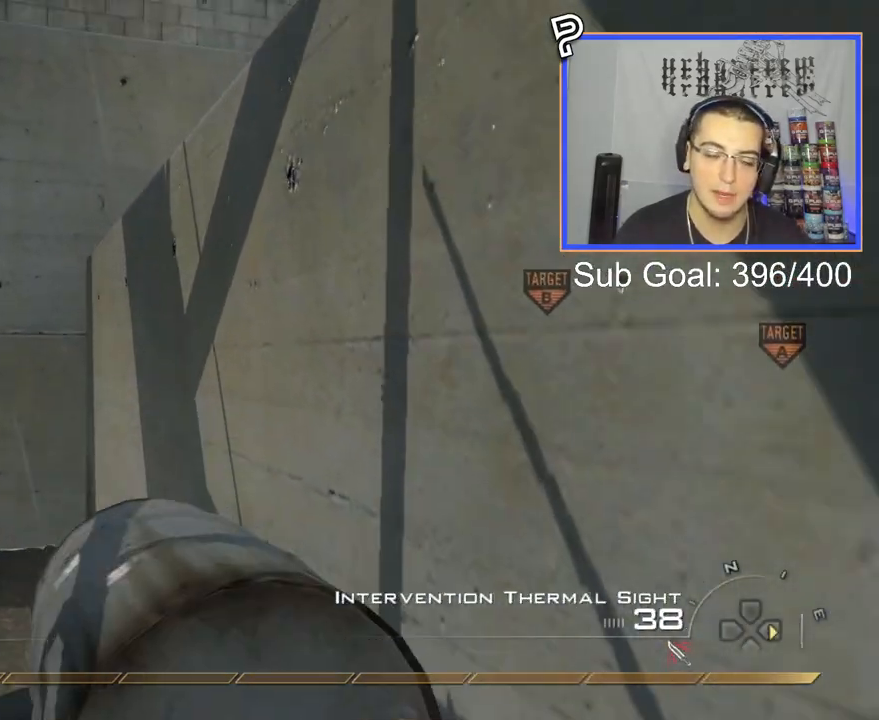
{"buttons": [], "left_stick": "center", "right_stick": "right", "events": [[50, "CROSS", "up"], [234, "CROSS", "down"], [351, "CROSS", "up"], [384, "left_stick", "center"], [434, "right_stick", "right"]]}
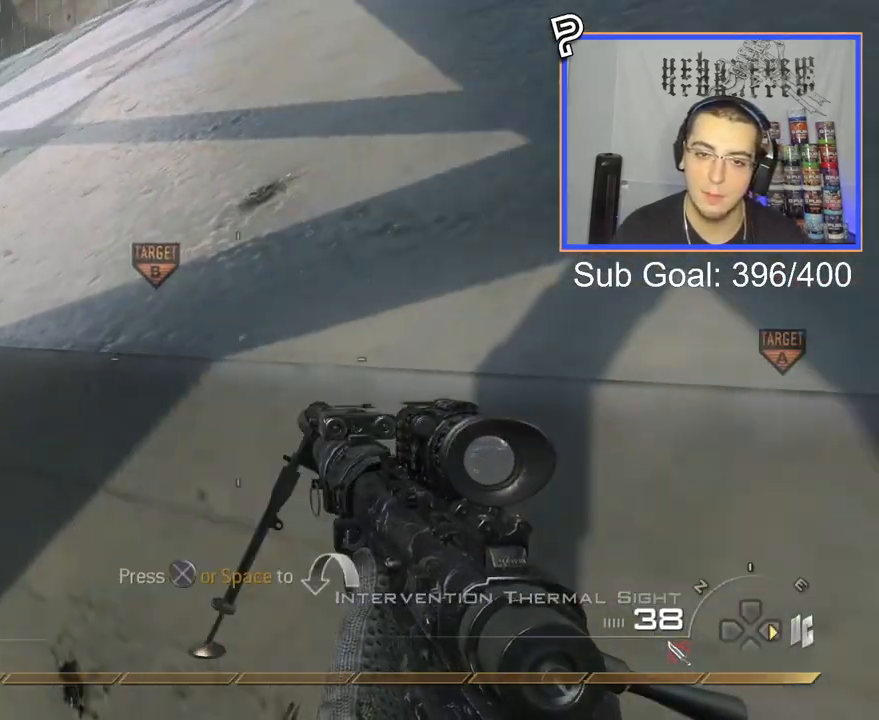
{"buttons": [], "left_stick": "up", "right_stick": "center", "events": [[33, "CROSS", "down"], [66, "left_stick", "up"], [83, "right_stick", "center"], [167, "CROSS", "up"], [217, "CROSS", "down"], [300, "CROSS", "up"]]}
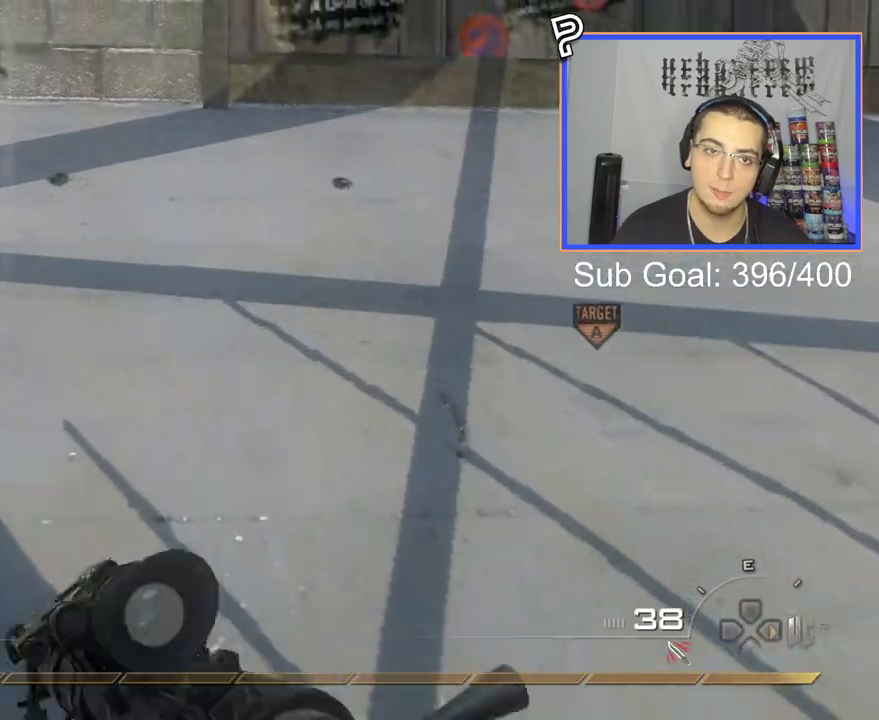
{"buttons": [], "left_stick": "center", "right_stick": "center", "events": [[184, "left_stick", "center"]]}
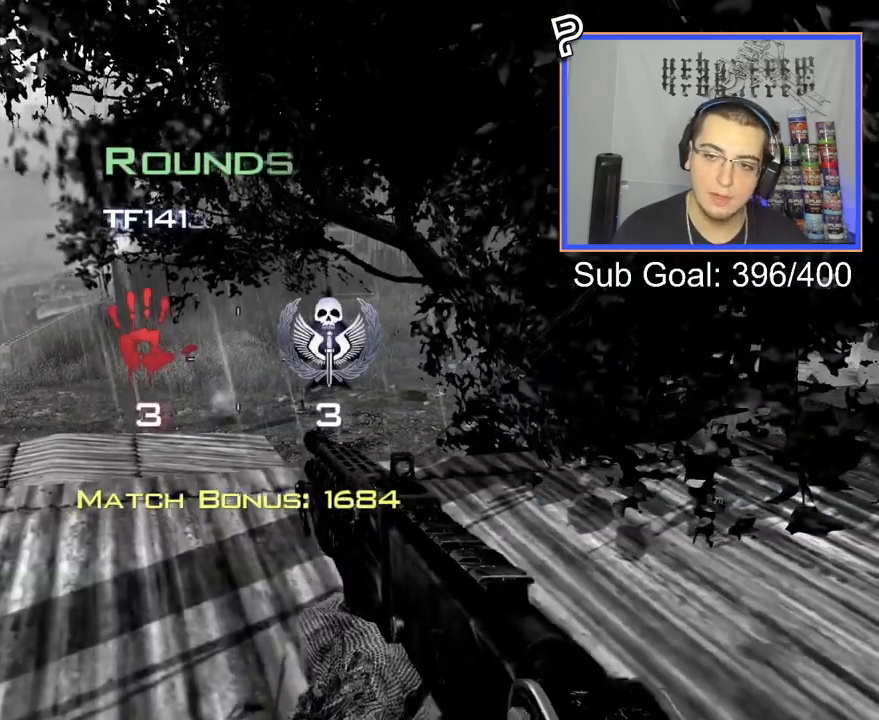
{"buttons": [], "left_stick": "center", "right_stick": "center", "events": [[33, "SELECT", "down"], [367, "SELECT", "up"]]}
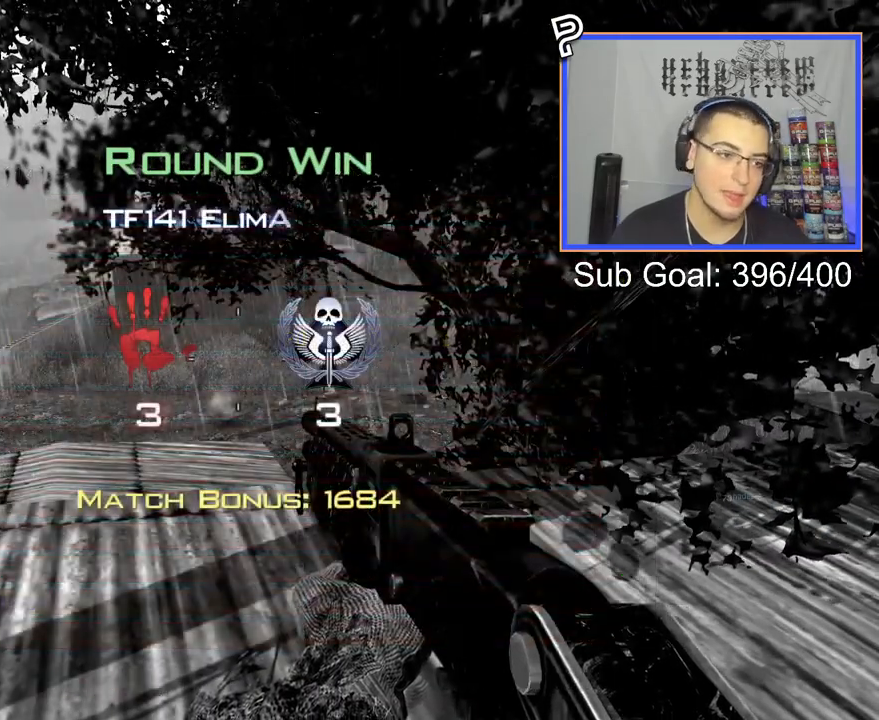
{"buttons": [], "left_stick": "center", "right_stick": "center", "events": []}
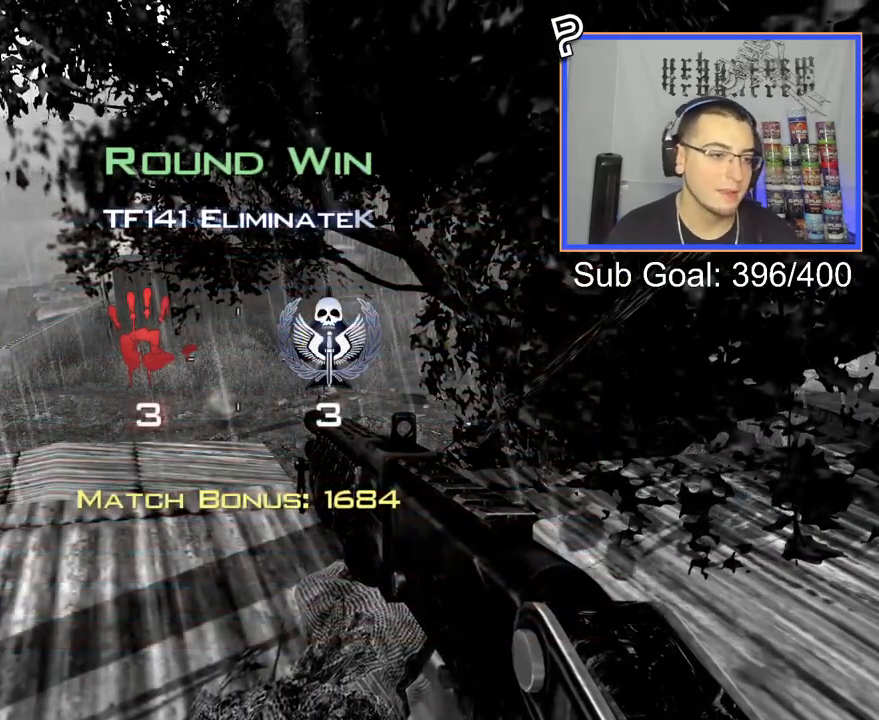
{"buttons": [], "left_stick": "center", "right_stick": "center", "events": []}
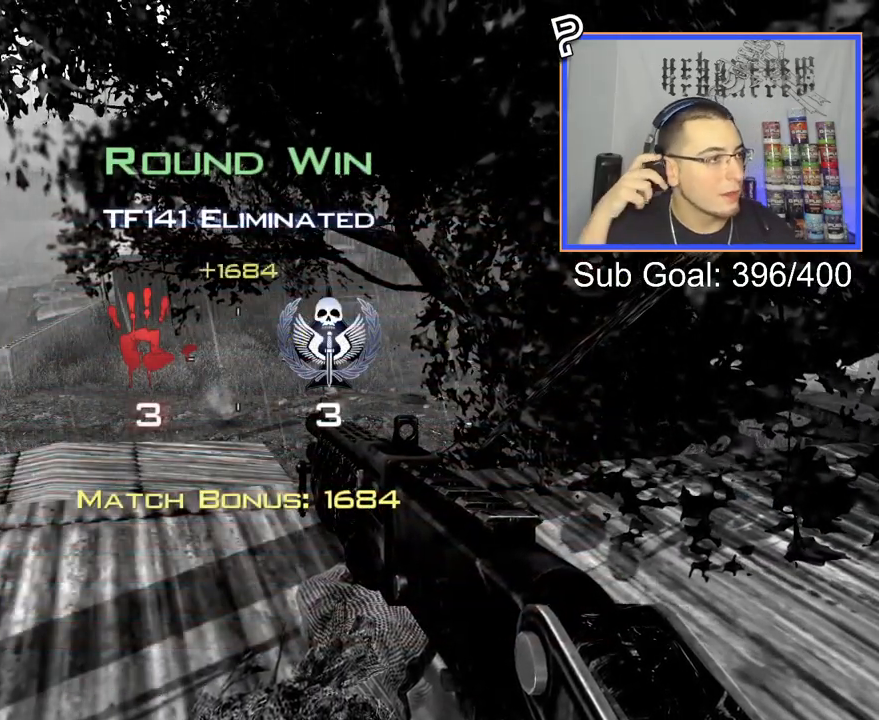
{"buttons": [], "left_stick": "center", "right_stick": "center", "events": []}
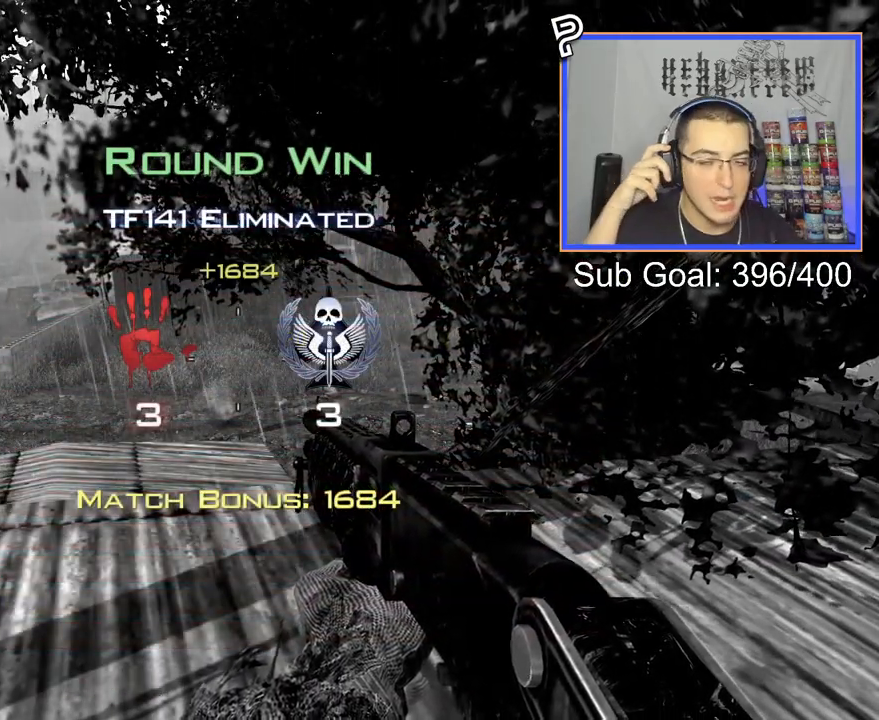
{"buttons": [], "left_stick": "center", "right_stick": "center", "events": [[117, "SELECT", "down"], [334, "SELECT", "up"]]}